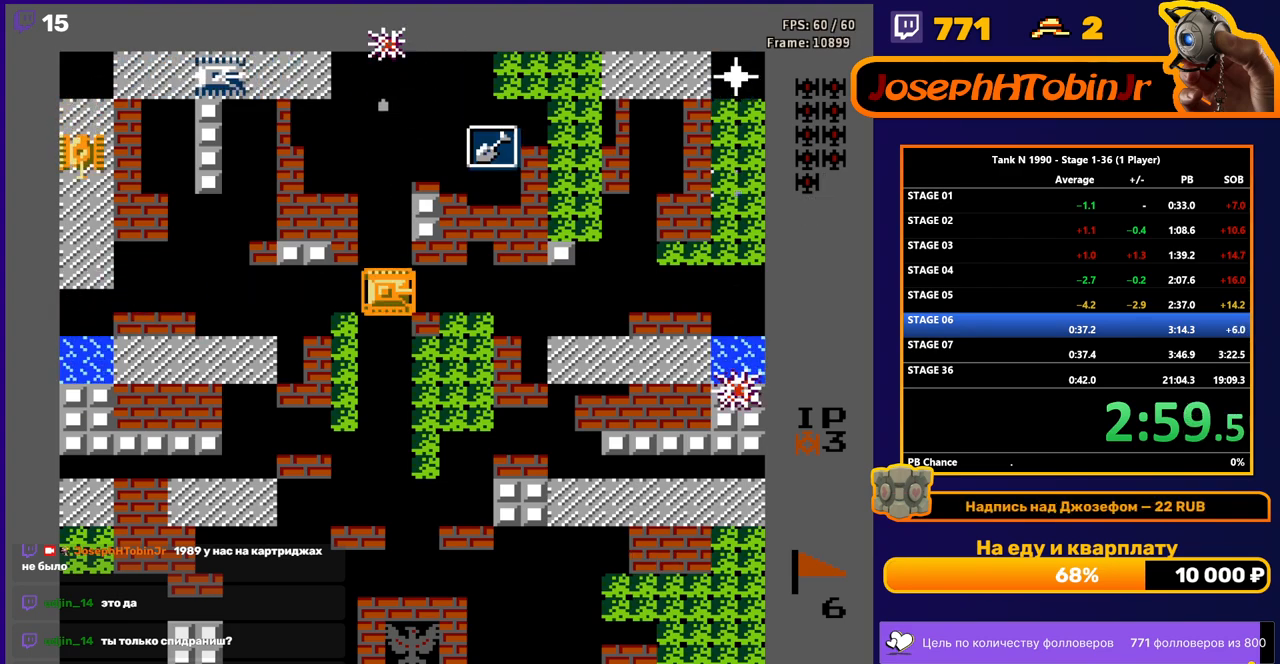
Gameplay with a controller (Nintendo layout); each line is a JSON object with the inputs held at the frame after it. "events" lists button and stick changes between this image and that frame as [ms after this image, input, new state], when the widget could be followed in between. Not read: L3 R3.
{"buttons": [], "events": [[83, "DPAD_RIGHT", "up"]]}
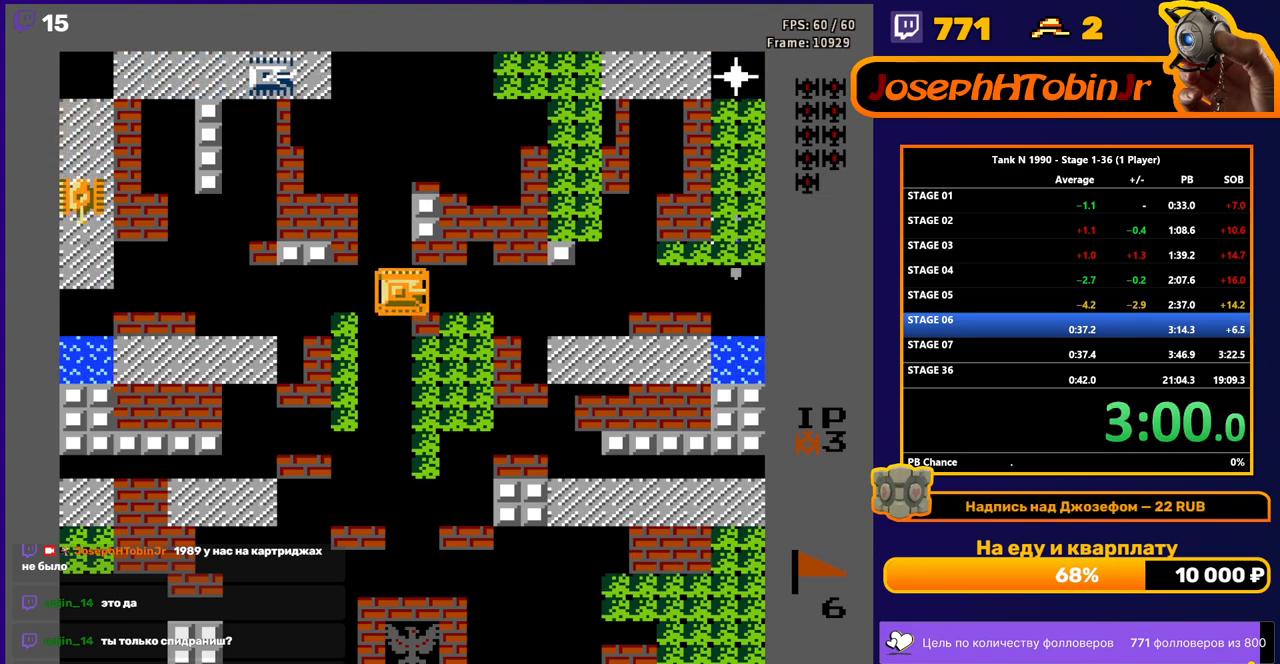
{"buttons": ["DPAD_LEFT"], "events": [[183, "A", "down"], [300, "A", "up"], [350, "DPAD_LEFT", "down"]]}
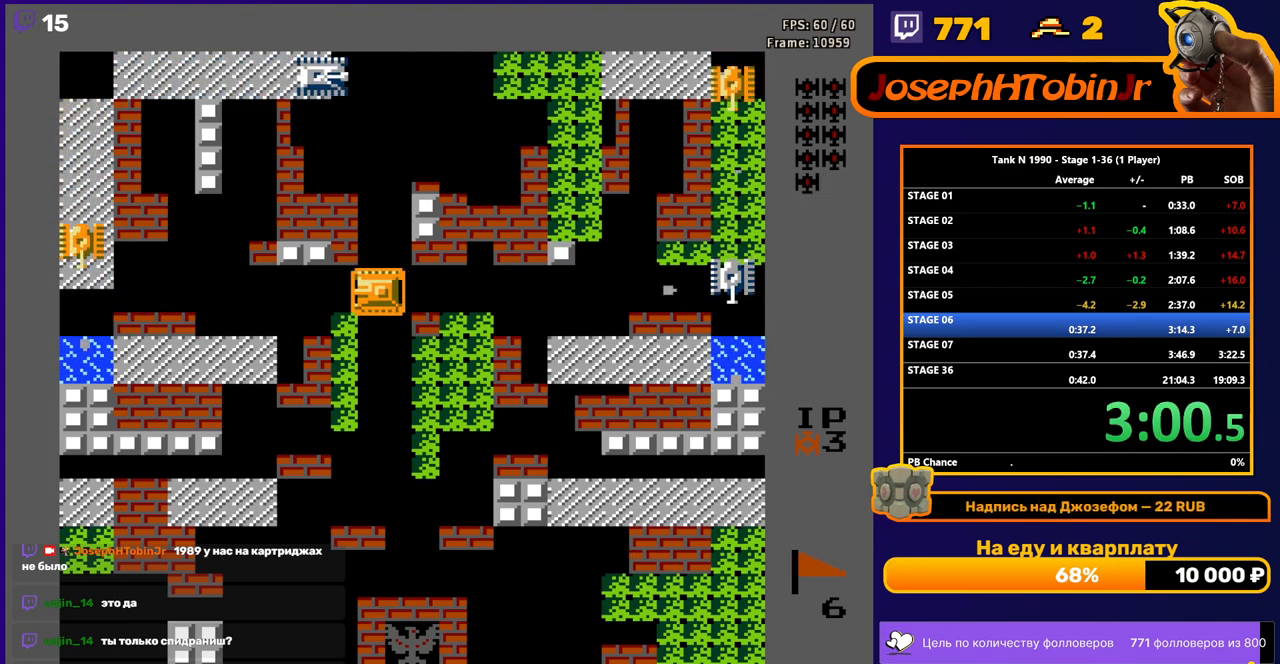
{"buttons": ["A"], "events": [[17, "DPAD_LEFT", "up"], [283, "DPAD_RIGHT", "down"], [317, "DPAD_RIGHT", "up"], [333, "DPAD_UP", "down"], [433, "A", "down"], [483, "DPAD_UP", "up"]]}
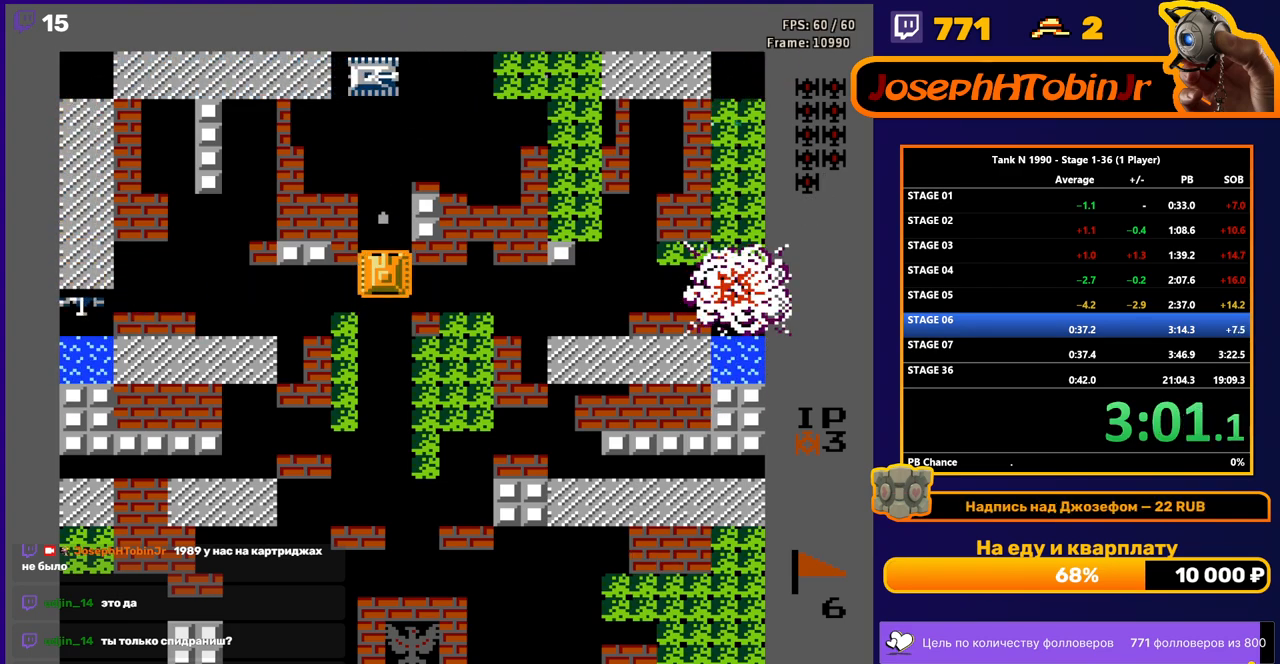
{"buttons": ["B"], "events": [[33, "A", "up"], [33, "DPAD_DOWN", "down"], [150, "DPAD_DOWN", "up"], [150, "DPAD_LEFT", "down"], [183, "B", "down"], [333, "DPAD_LEFT", "up"]]}
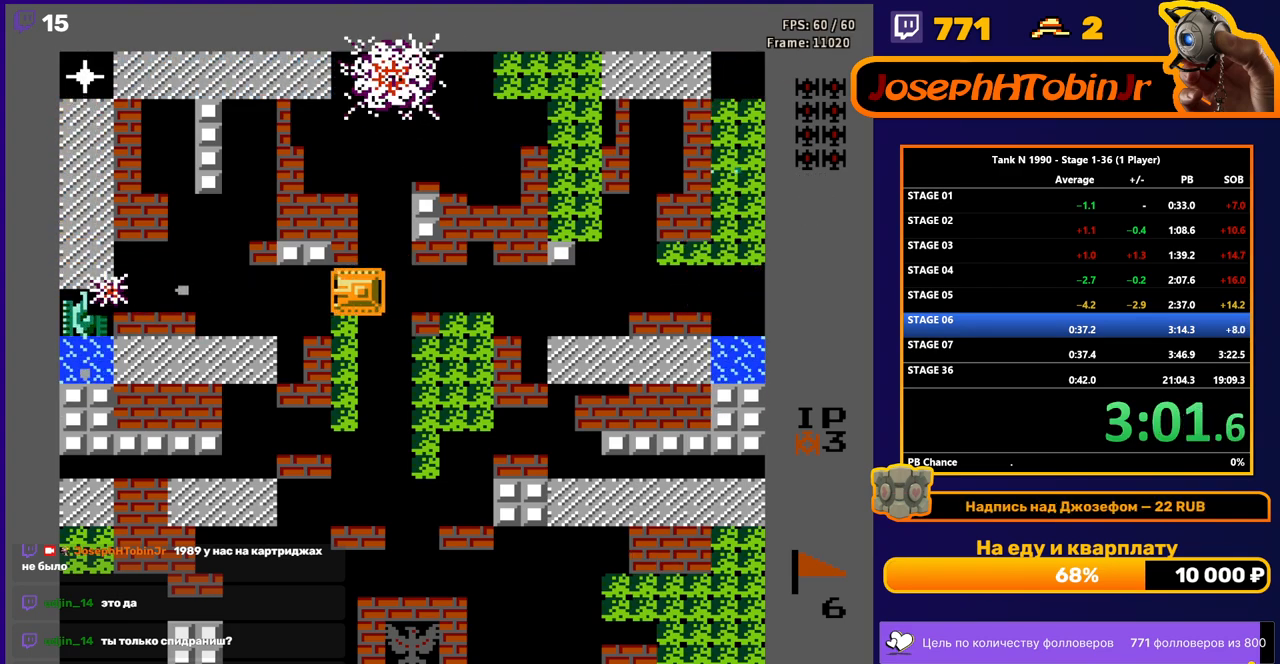
{"buttons": ["DPAD_RIGHT"], "events": [[383, "DPAD_RIGHT", "down"], [400, "B", "up"]]}
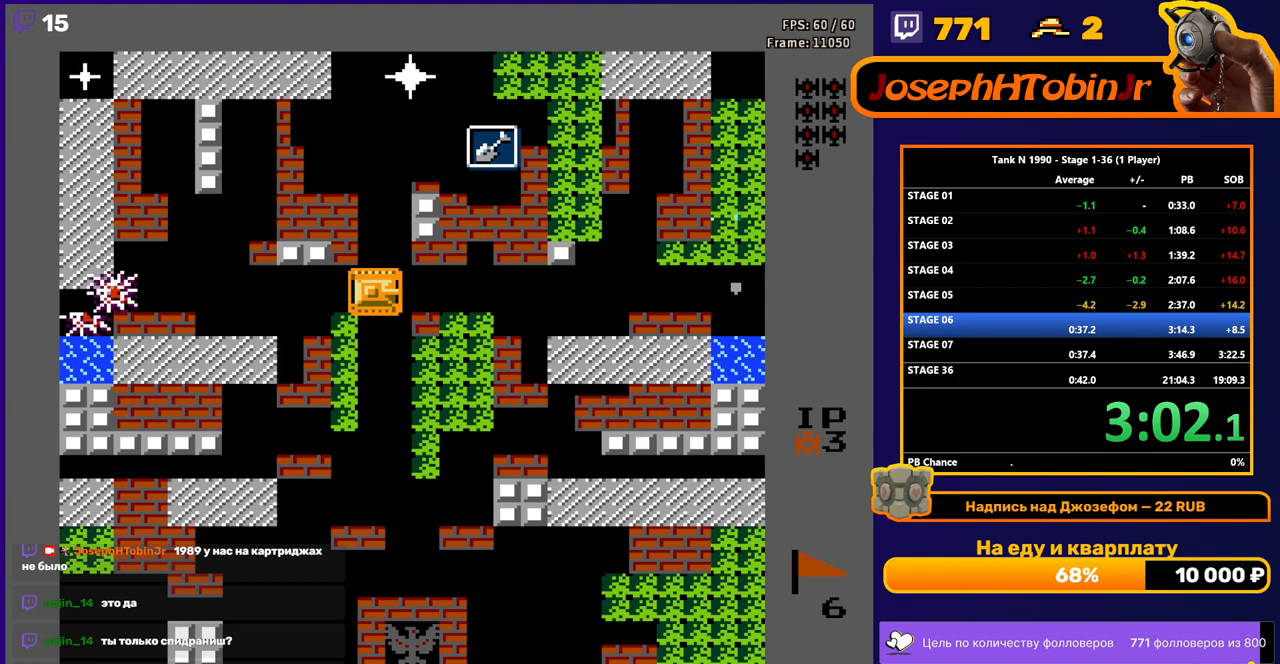
{"buttons": ["B"], "events": [[67, "DPAD_RIGHT", "up"], [233, "B", "down"]]}
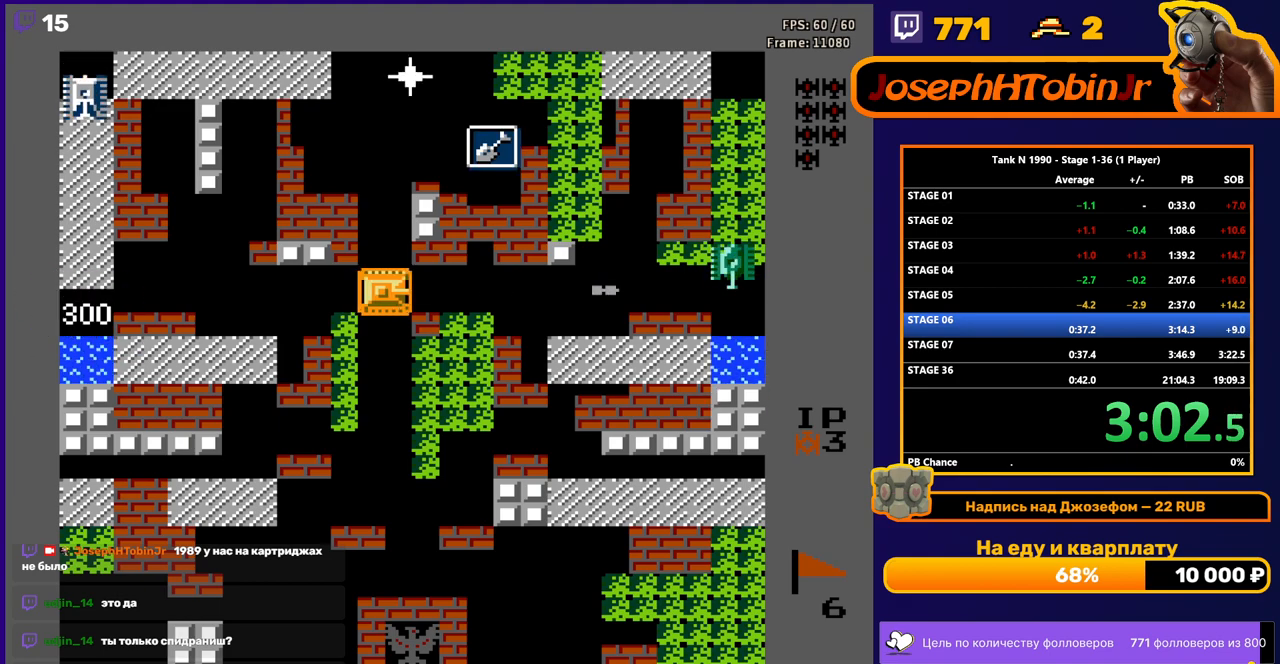
{"buttons": ["B"], "events": [[17, "B", "up"], [183, "DPAD_UP", "down"], [267, "B", "down"], [333, "DPAD_UP", "up"]]}
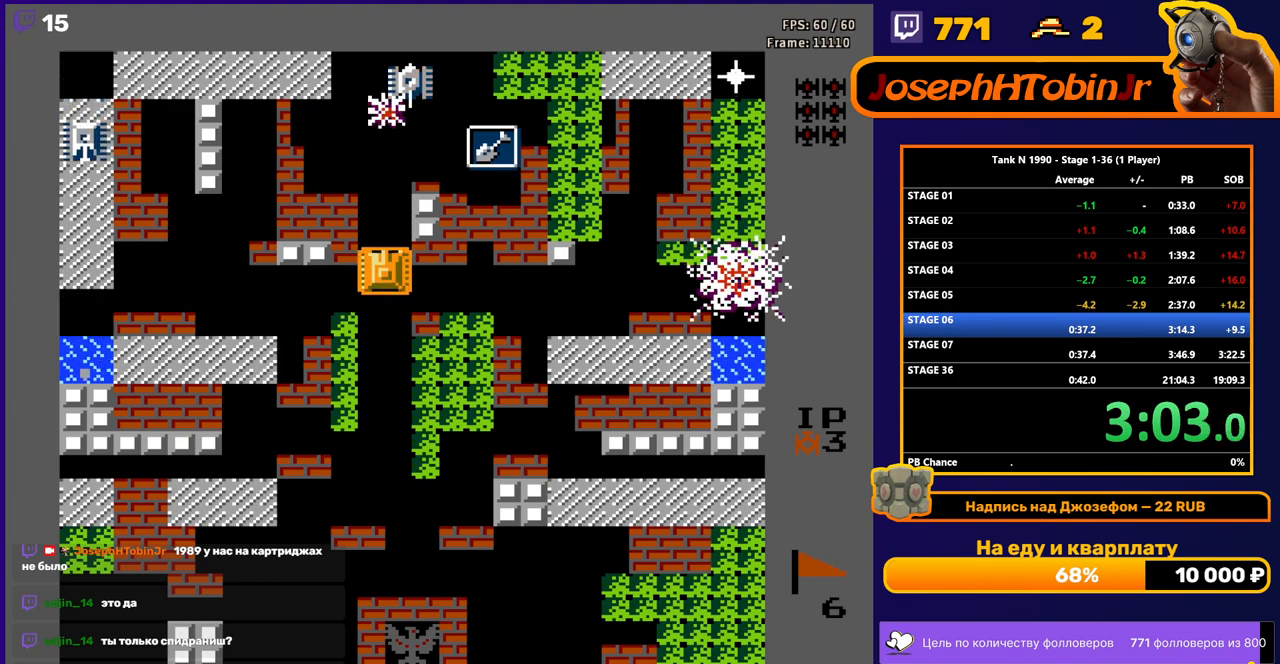
{"buttons": ["DPAD_DOWN"], "events": [[350, "B", "up"], [400, "DPAD_DOWN", "down"]]}
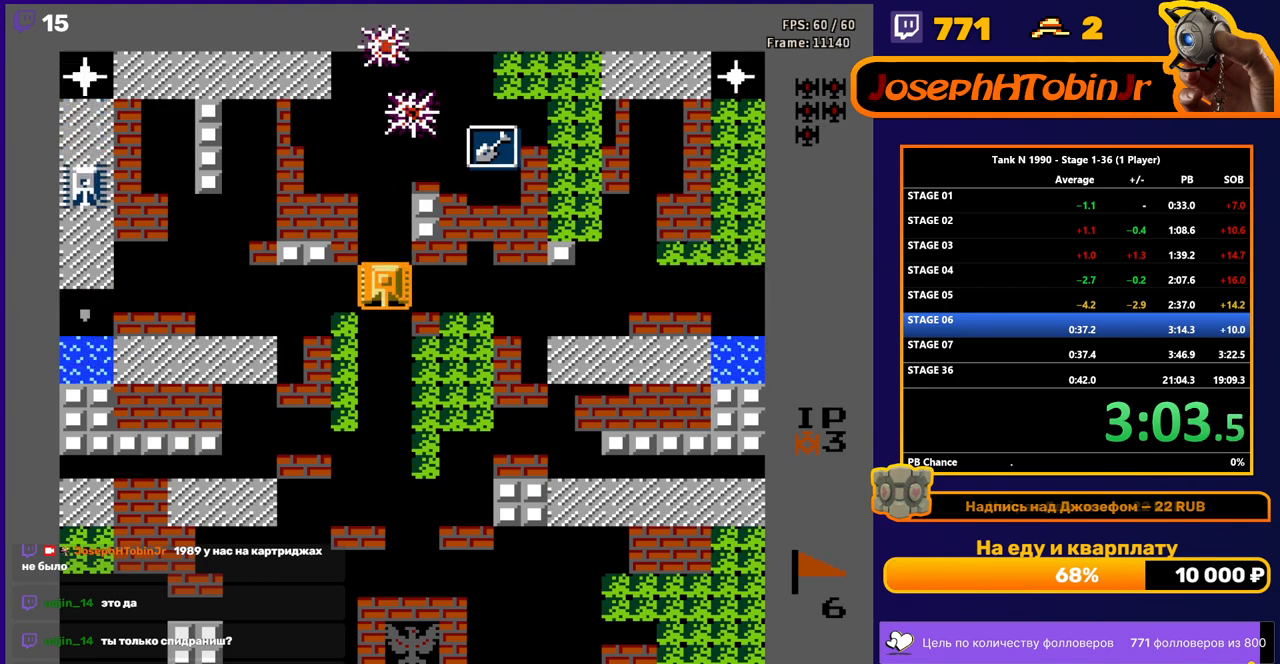
{"buttons": [], "events": [[17, "DPAD_DOWN", "up"], [100, "DPAD_LEFT", "down"], [217, "DPAD_LEFT", "up"]]}
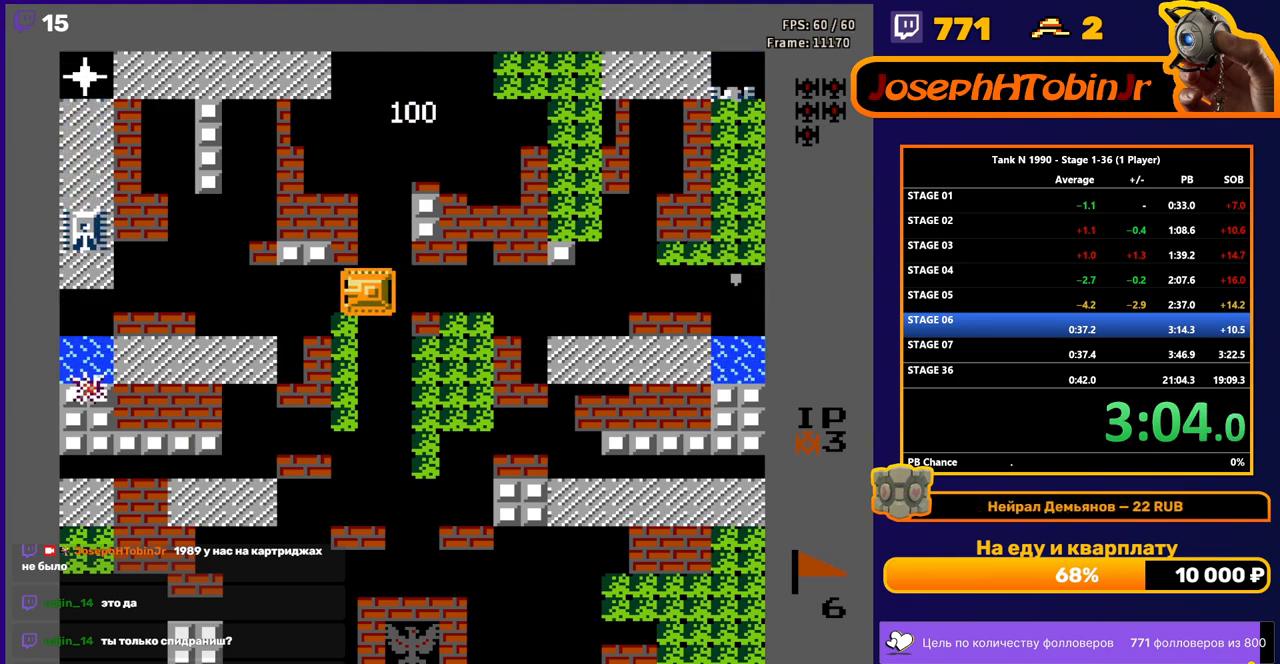
{"buttons": [], "events": [[83, "B", "down"], [400, "B", "up"]]}
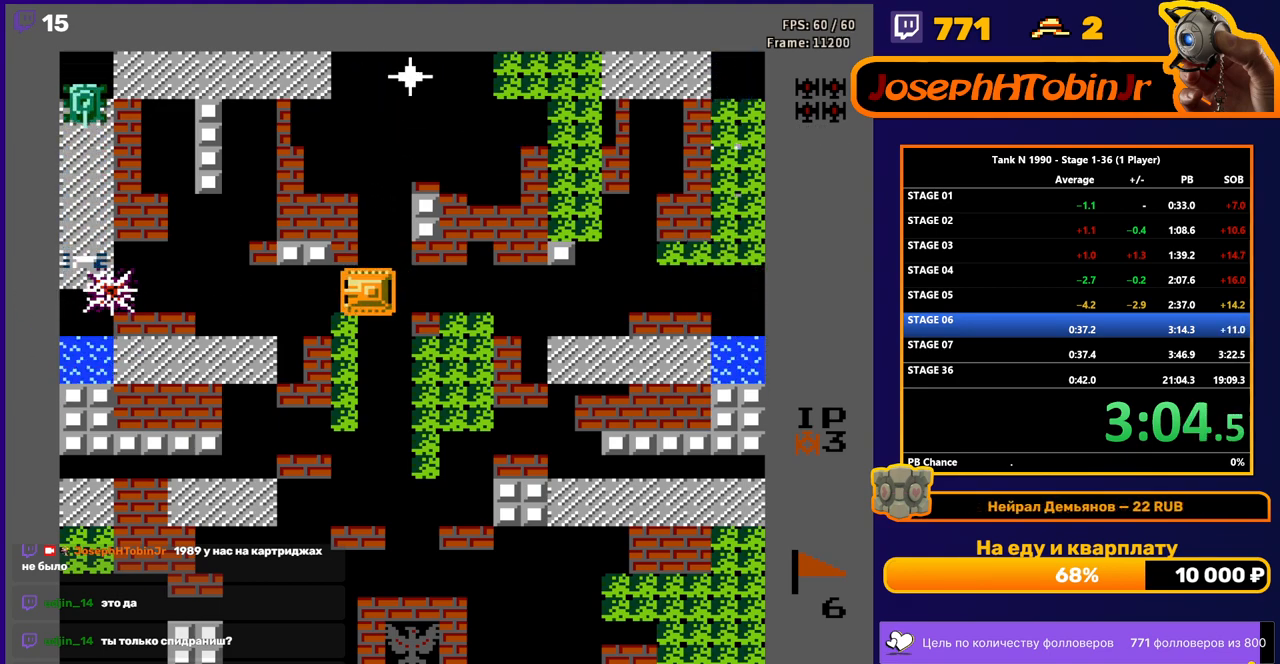
{"buttons": ["B"], "events": [[50, "A", "down"], [183, "A", "up"], [200, "DPAD_RIGHT", "down"], [300, "DPAD_RIGHT", "up"], [317, "DPAD_UP", "down"], [433, "DPAD_UP", "up"], [467, "B", "down"]]}
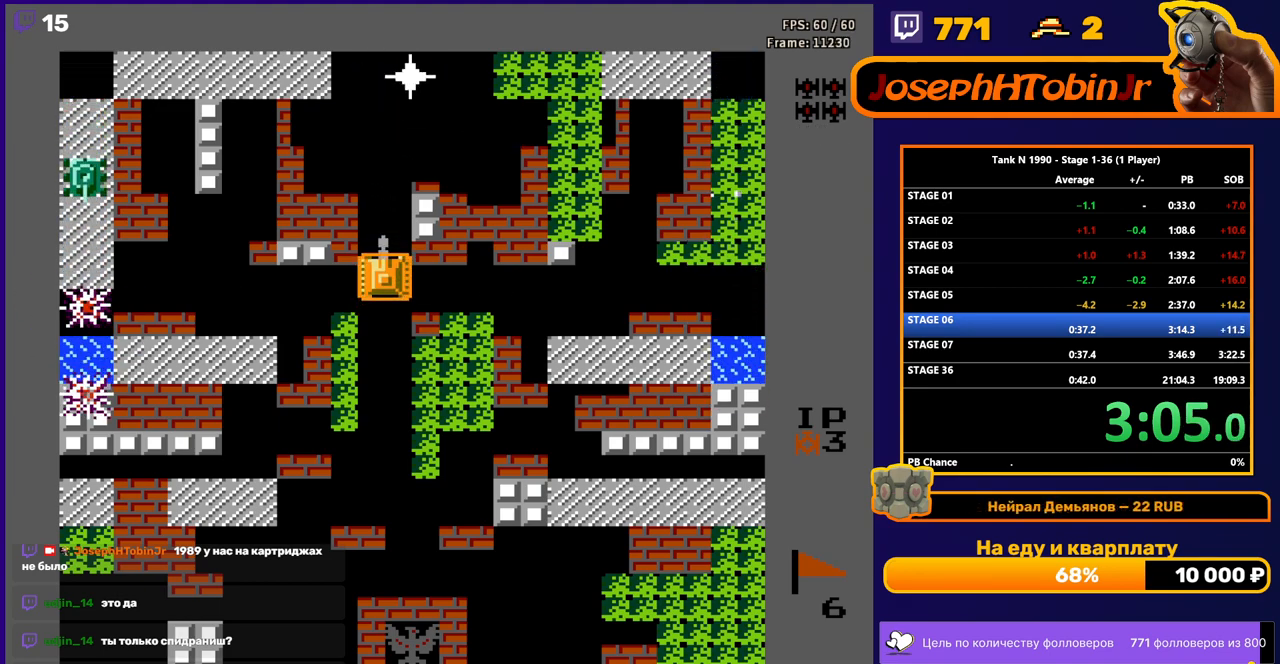
{"buttons": ["DPAD_LEFT"], "events": [[267, "B", "up"], [367, "DPAD_DOWN", "down"], [450, "DPAD_DOWN", "up"], [467, "DPAD_LEFT", "down"]]}
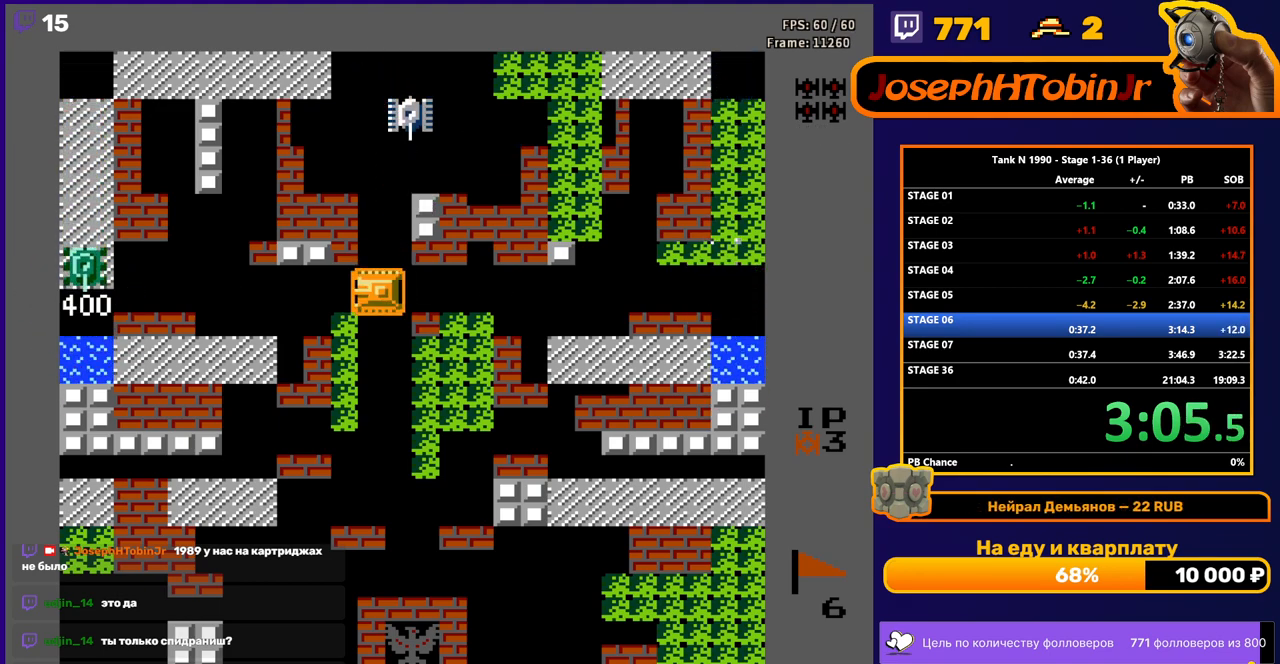
{"buttons": ["B"], "events": [[17, "B", "down"], [117, "DPAD_LEFT", "up"], [167, "B", "up"], [200, "DPAD_RIGHT", "down"], [317, "DPAD_RIGHT", "up"], [383, "B", "down"]]}
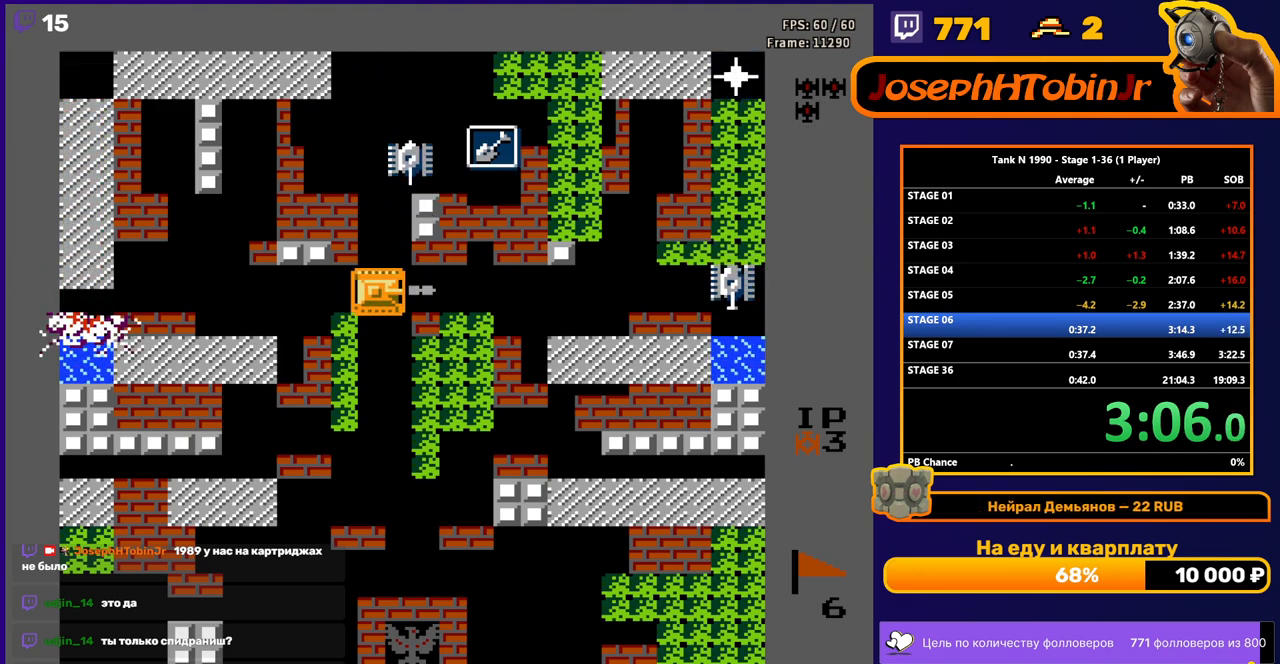
{"buttons": ["B"], "events": [[133, "B", "up"], [167, "DPAD_UP", "down"], [300, "B", "down"], [333, "DPAD_UP", "up"]]}
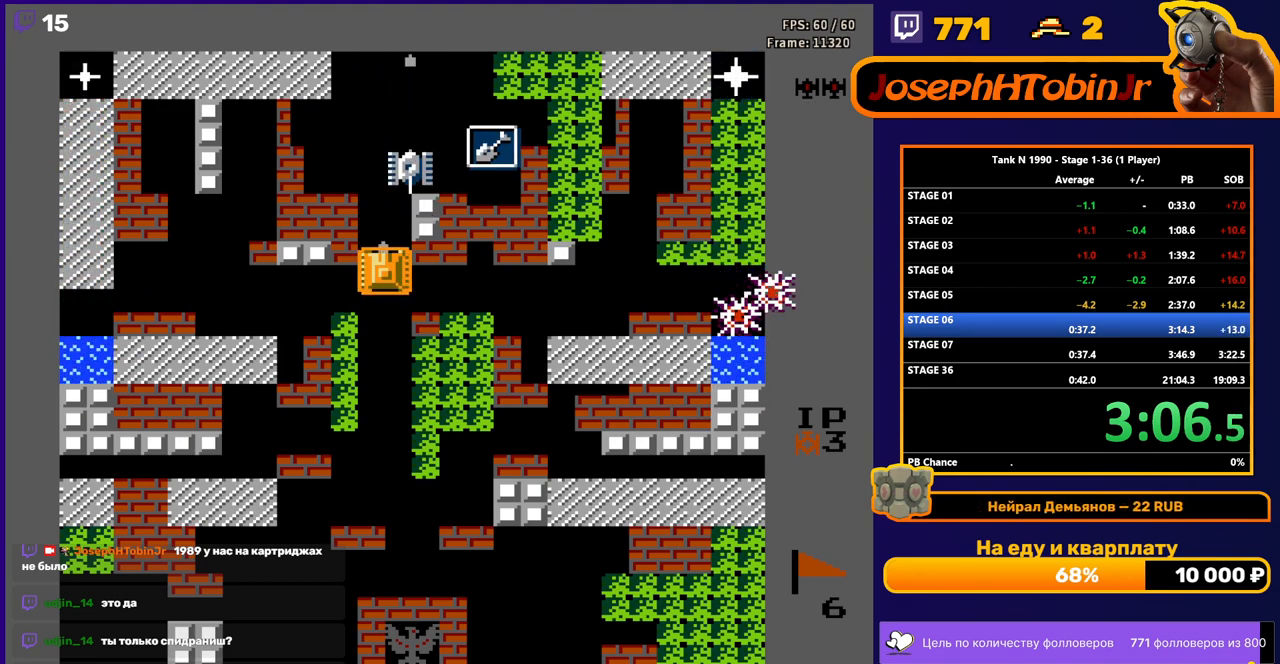
{"buttons": [], "events": [[183, "B", "up"], [283, "DPAD_DOWN", "down"], [433, "DPAD_DOWN", "up"]]}
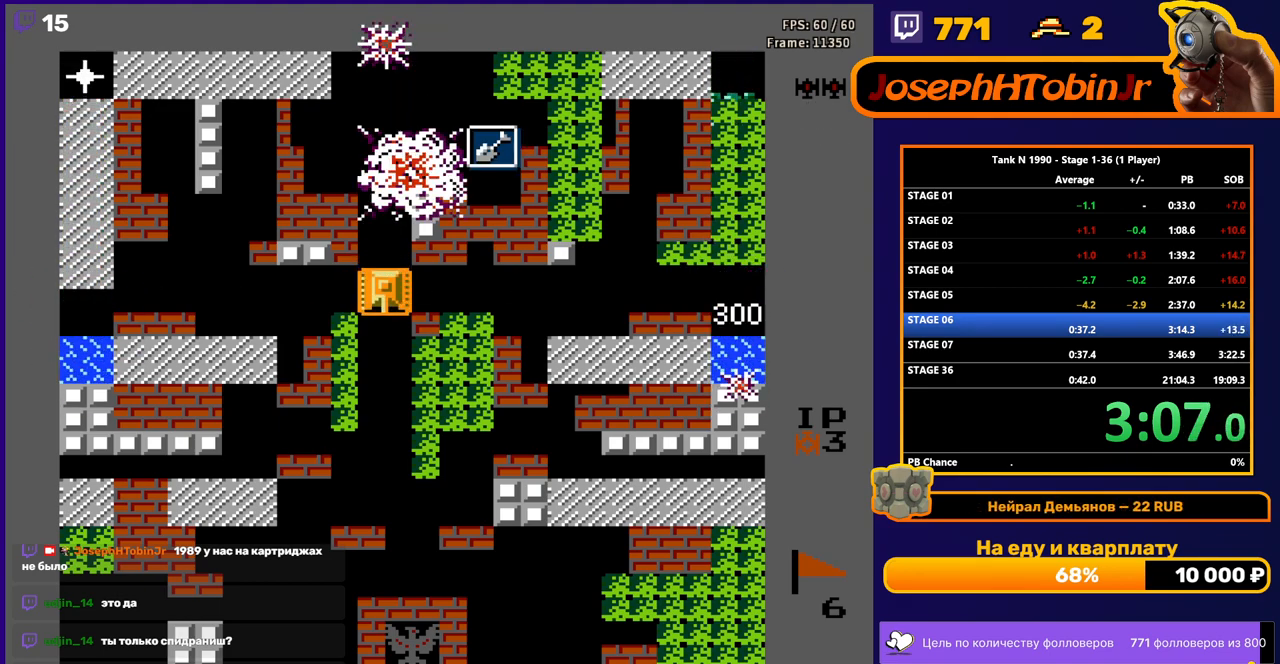
{"buttons": [], "events": [[117, "DPAD_UP", "down"], [167, "DPAD_UP", "up"]]}
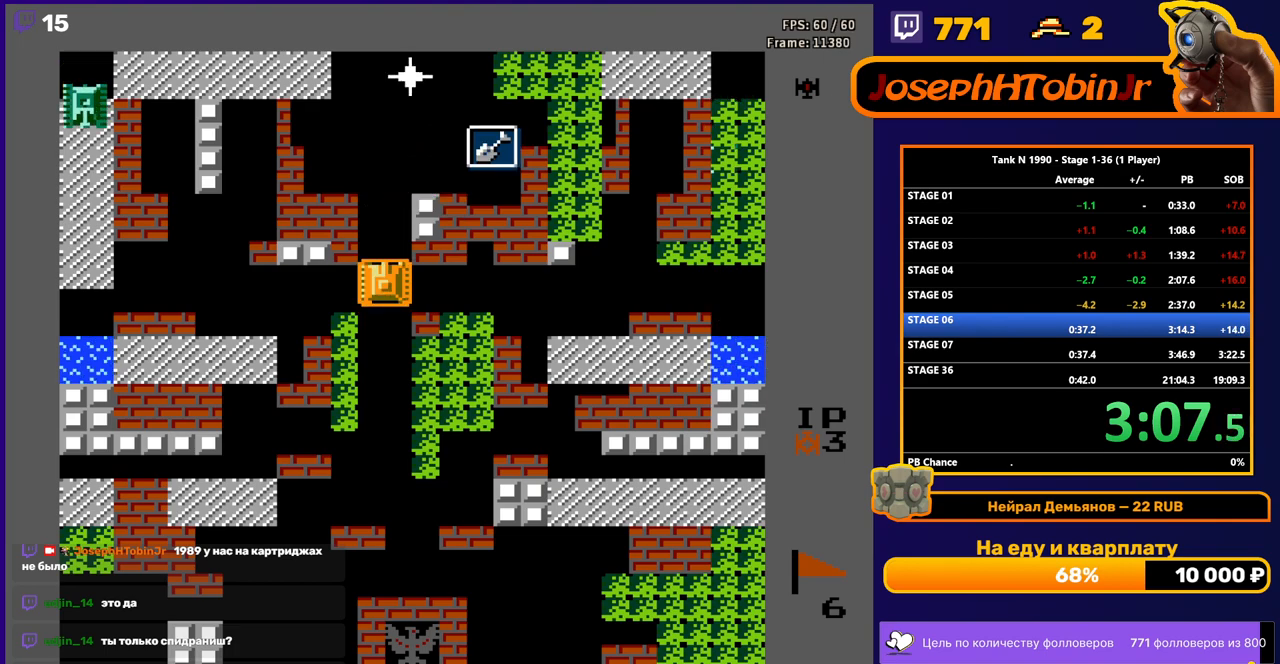
{"buttons": ["B"], "events": [[383, "B", "down"]]}
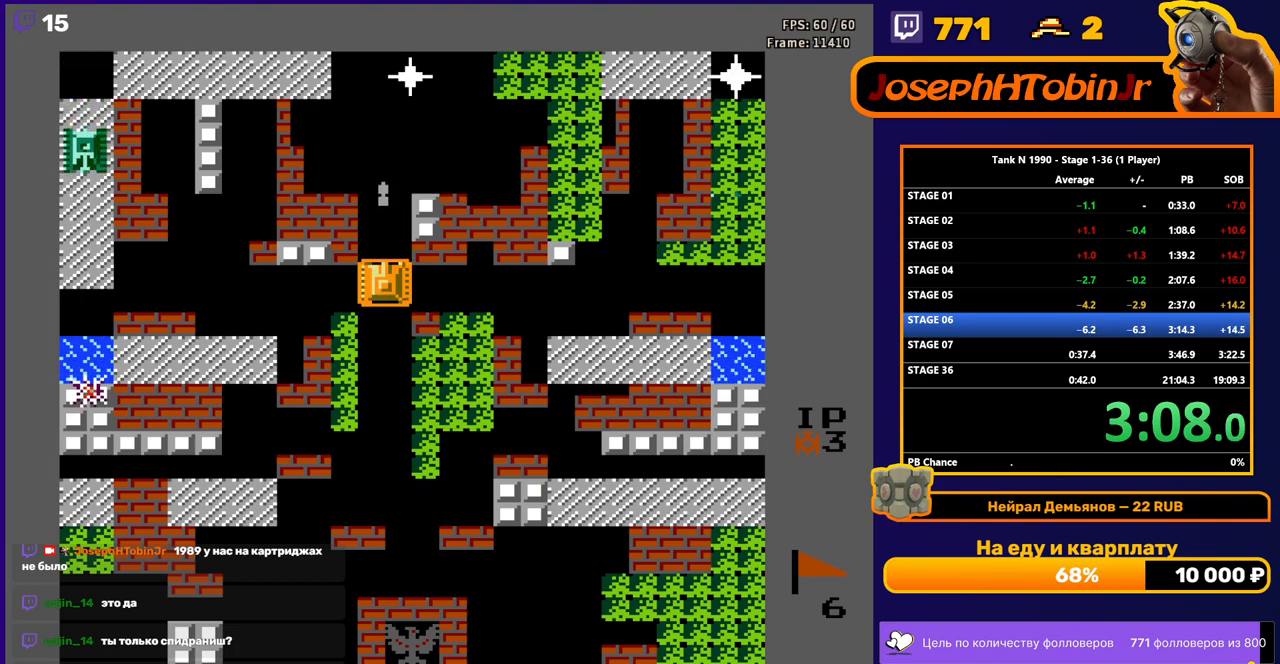
{"buttons": ["B"], "events": [[233, "B", "up"], [417, "B", "down"]]}
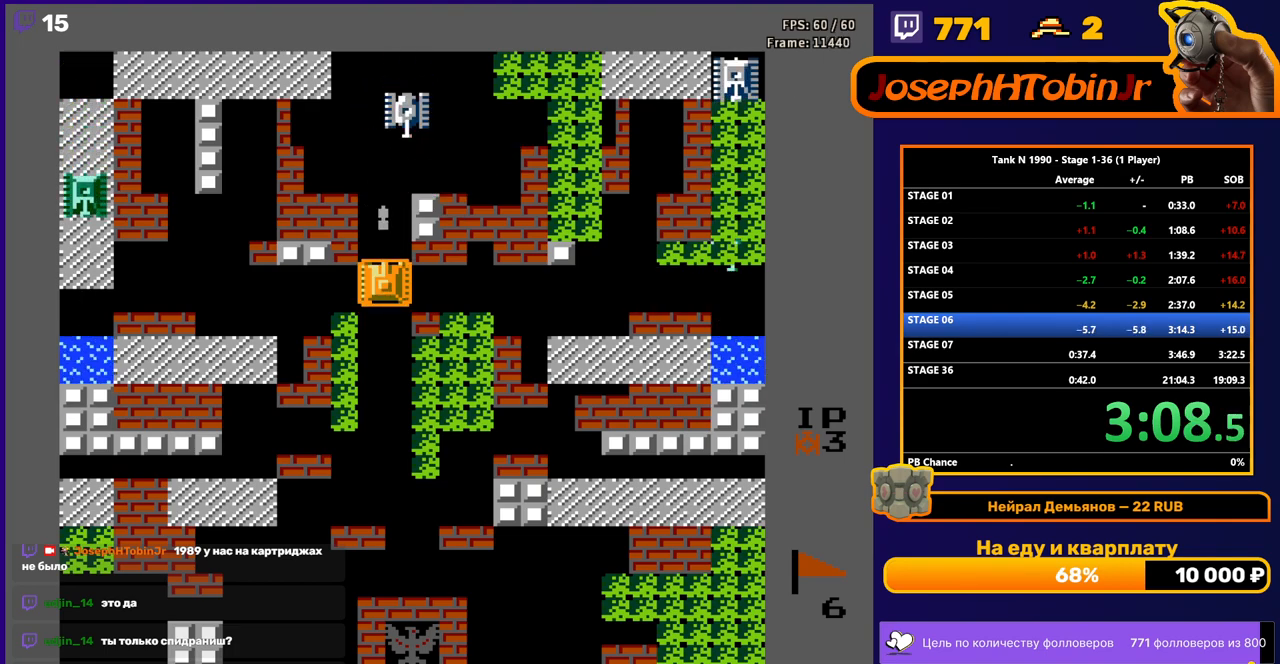
{"buttons": ["B"], "events": [[83, "B", "up"], [83, "DPAD_DOWN", "down"], [183, "DPAD_DOWN", "up"], [183, "DPAD_RIGHT", "down"], [233, "B", "down"], [350, "DPAD_RIGHT", "up"]]}
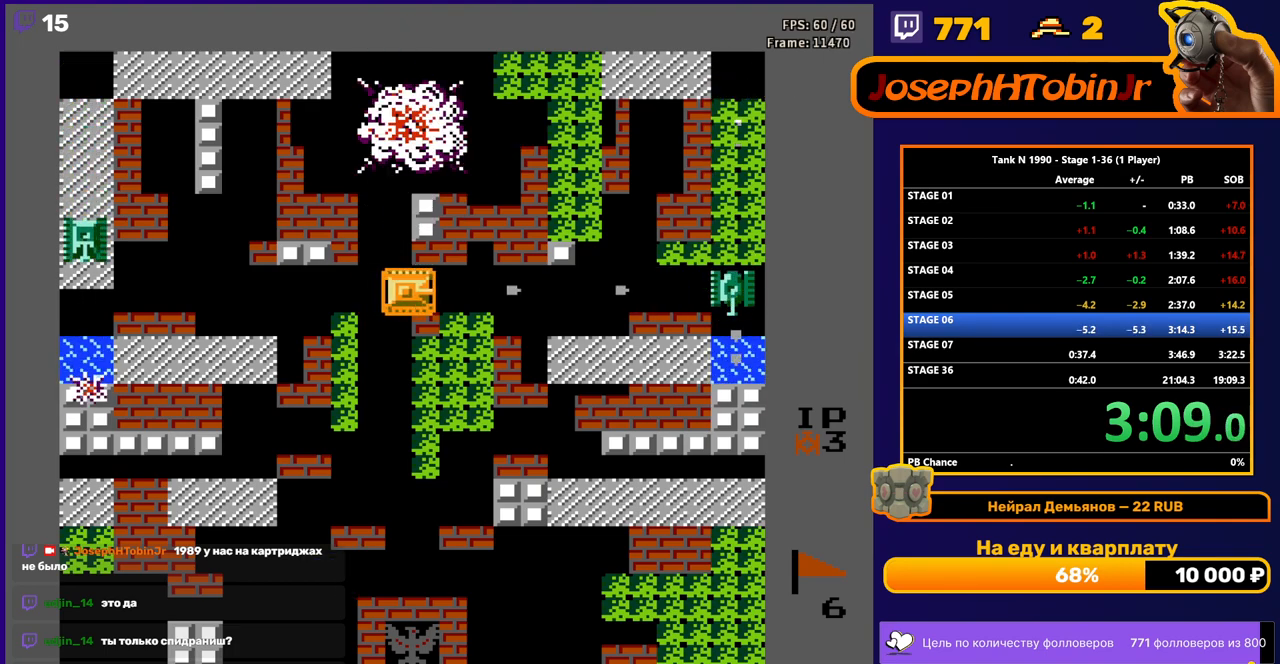
{"buttons": ["B"], "events": [[33, "B", "up"], [50, "DPAD_LEFT", "down"], [117, "B", "down"], [233, "DPAD_LEFT", "up"]]}
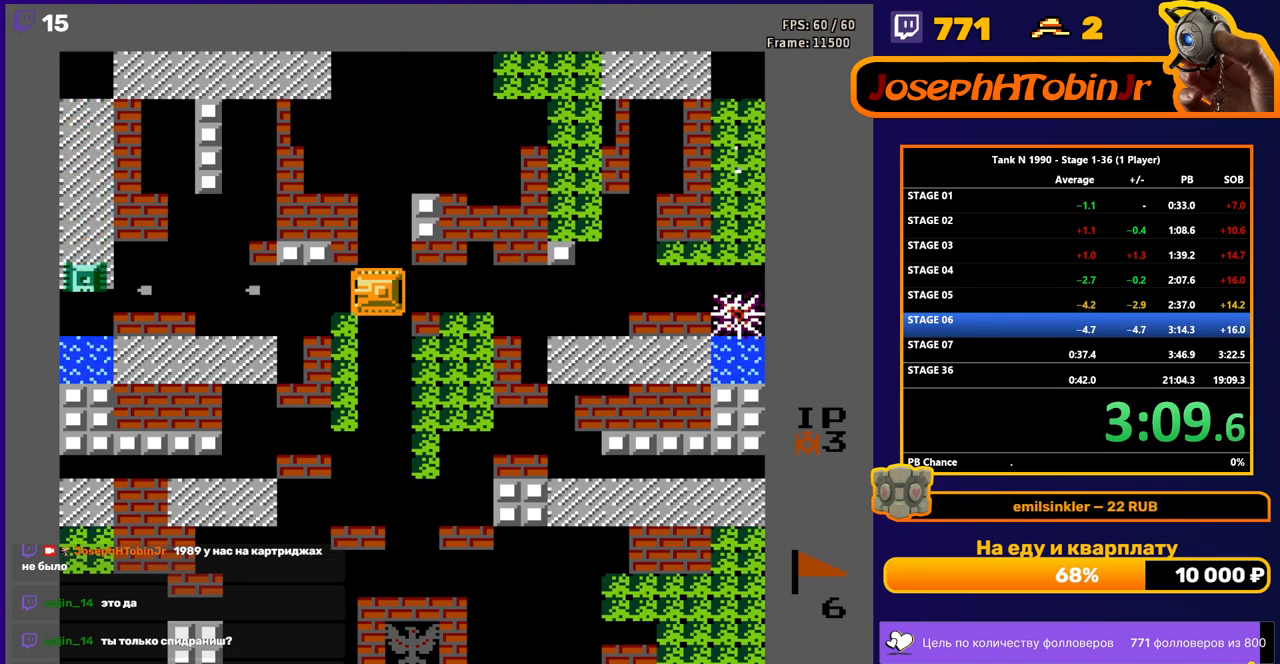
{"buttons": ["DPAD_RIGHT"], "events": [[133, "B", "up"], [183, "DPAD_RIGHT", "down"]]}
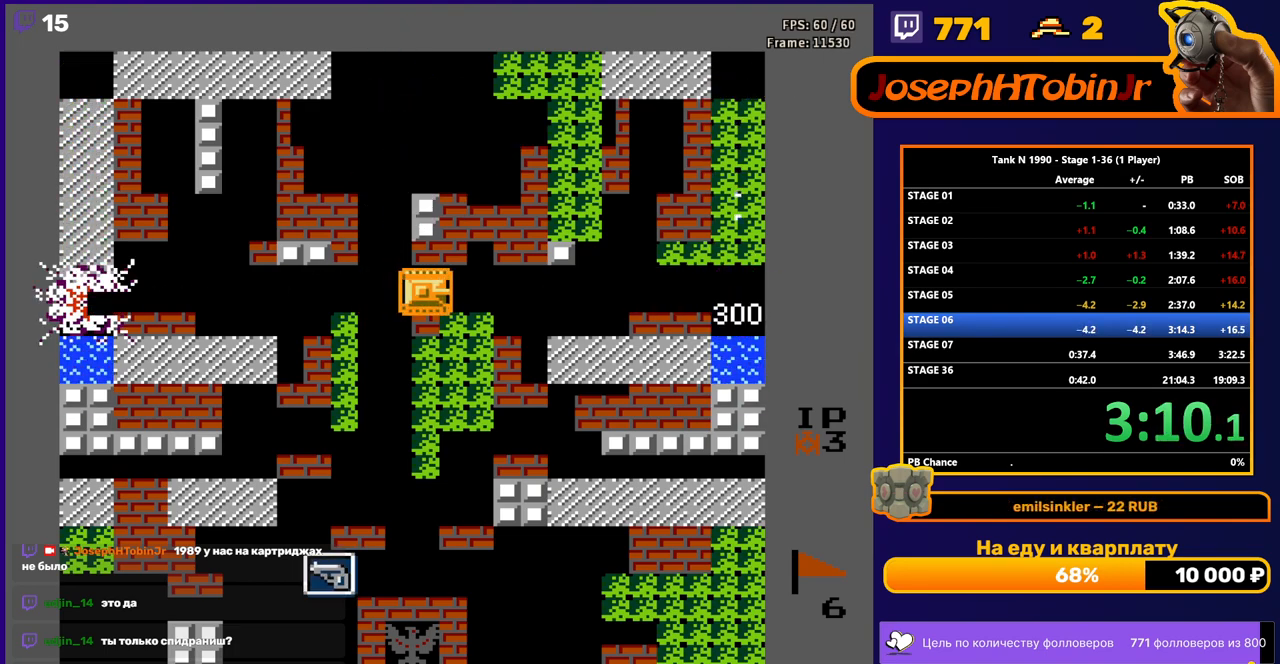
{"buttons": ["A", "DPAD_RIGHT"], "events": [[333, "A", "down"], [433, "A", "up"], [500, "A", "down"]]}
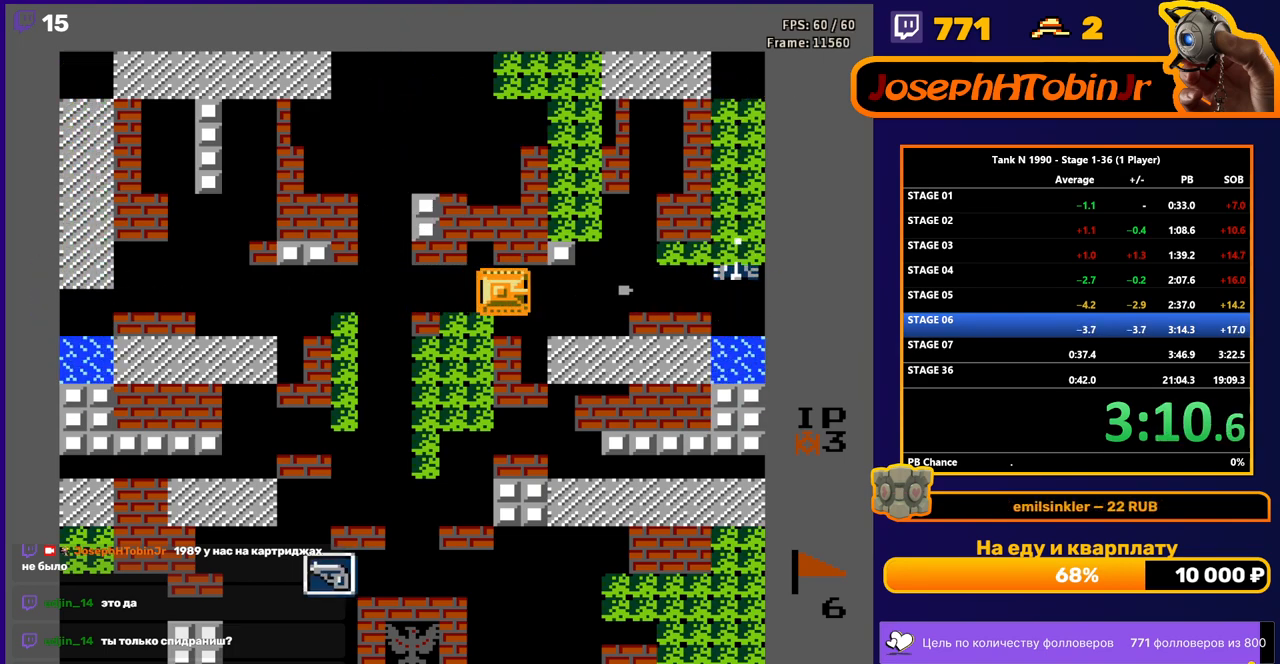
{"buttons": ["DPAD_LEFT"], "events": [[83, "A", "up"], [117, "A", "down"], [250, "A", "up"], [400, "DPAD_RIGHT", "up"], [483, "DPAD_LEFT", "down"]]}
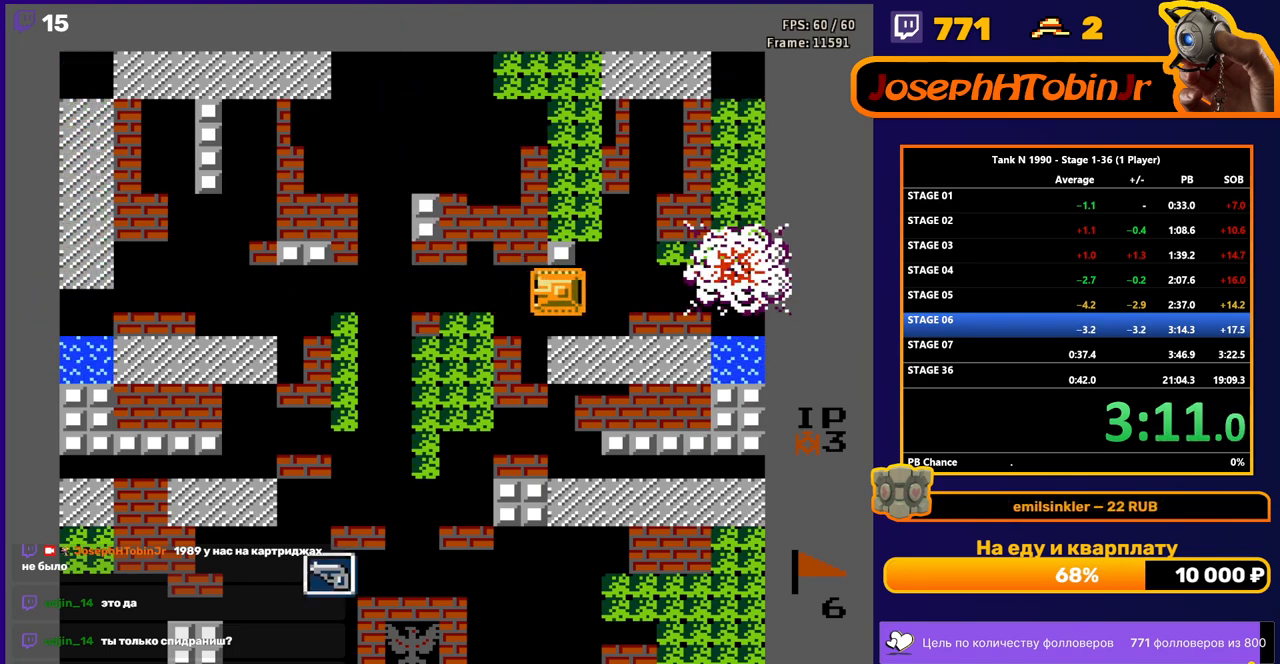
{"buttons": ["DPAD_LEFT"], "events": []}
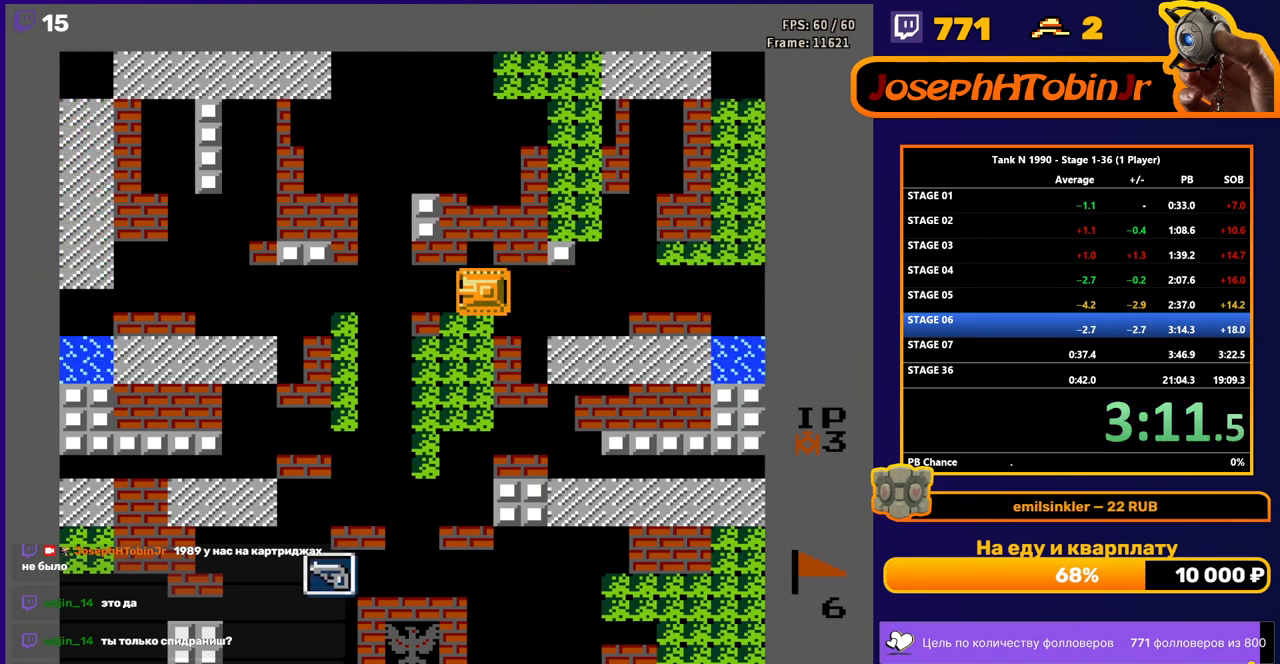
{"buttons": [], "events": [[183, "DPAD_LEFT", "up"]]}